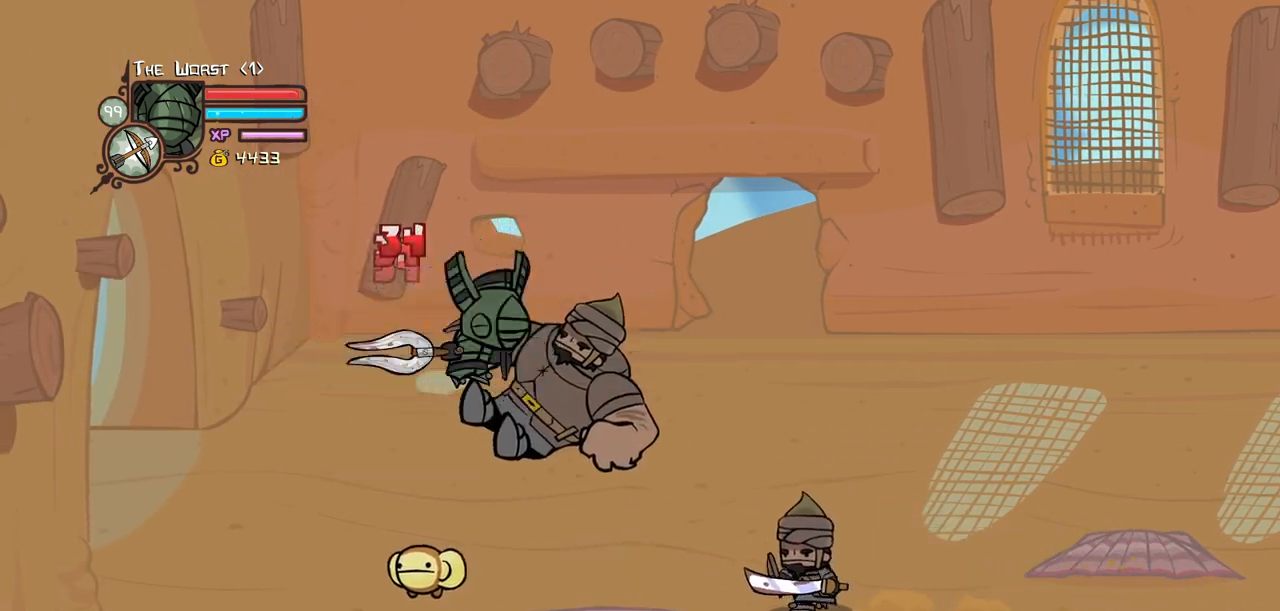
Gameplay with keyboard; each line is a JSON object with the keys held at the frame after it. "events" lists presses ("down") and releases ("up") of "block", "down", "heavy", "item", "iteml", "itemr", "jump", "left", "light", "magic", "right" and "up" between this image and that frame as [ms after this image, input, new state], when the widget could be followed in between. No other keys are recorded. Mouse input is not recorded. Key names are as the overlay labels them; some are game actions (e.g. jump) rather than physical keys.
{"keys": ["heavy", "right"], "events": [[100, "heavy", "down"], [150, "light", "up"], [334, "heavy", "up"], [384, "heavy", "down"]]}
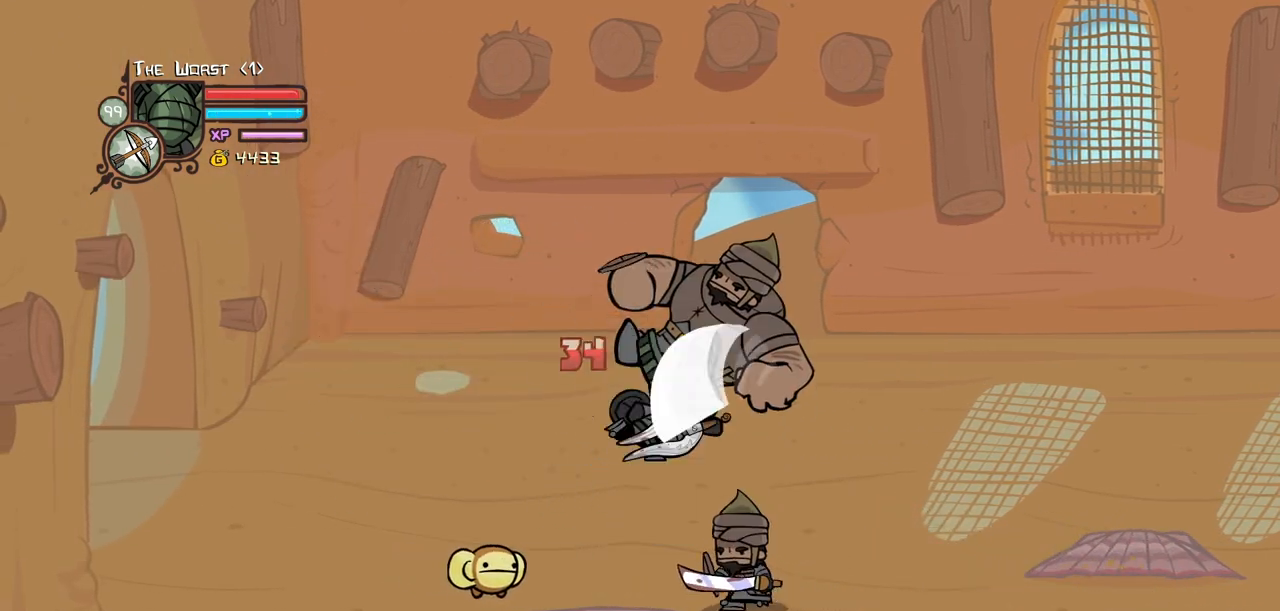
{"keys": ["light", "right"], "events": [[84, "heavy", "up"], [117, "heavy", "down"], [117, "right", "up"], [217, "right", "down"], [350, "heavy", "up"], [350, "light", "down"]]}
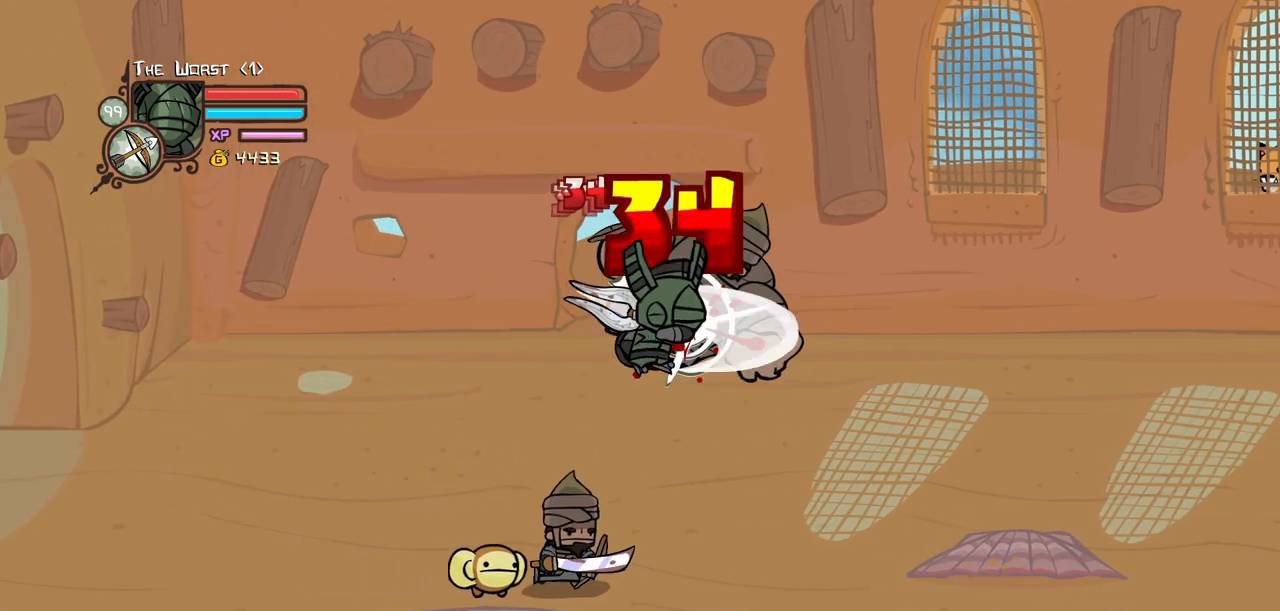
{"keys": ["item", "magic", "right"], "events": [[34, "light", "up"], [84, "light", "down"], [317, "light", "up"], [317, "magic", "down"], [417, "item", "down"]]}
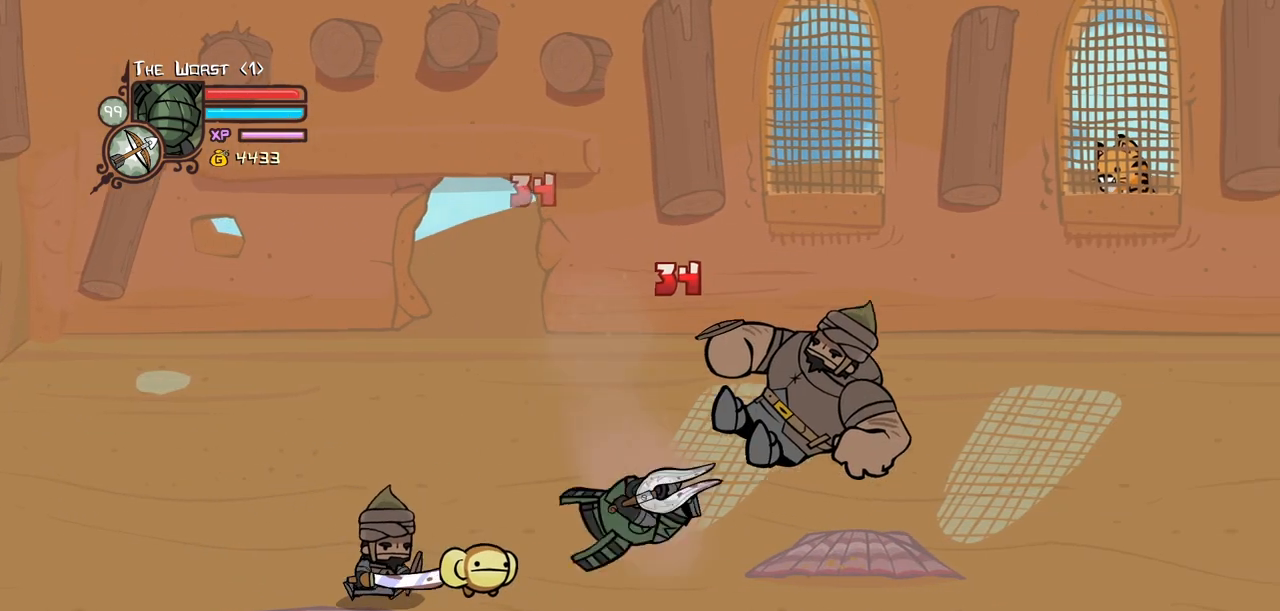
{"keys": ["left", "right", "up"], "events": [[100, "item", "up"], [100, "magic", "up"], [484, "left", "down"], [484, "up", "down"]]}
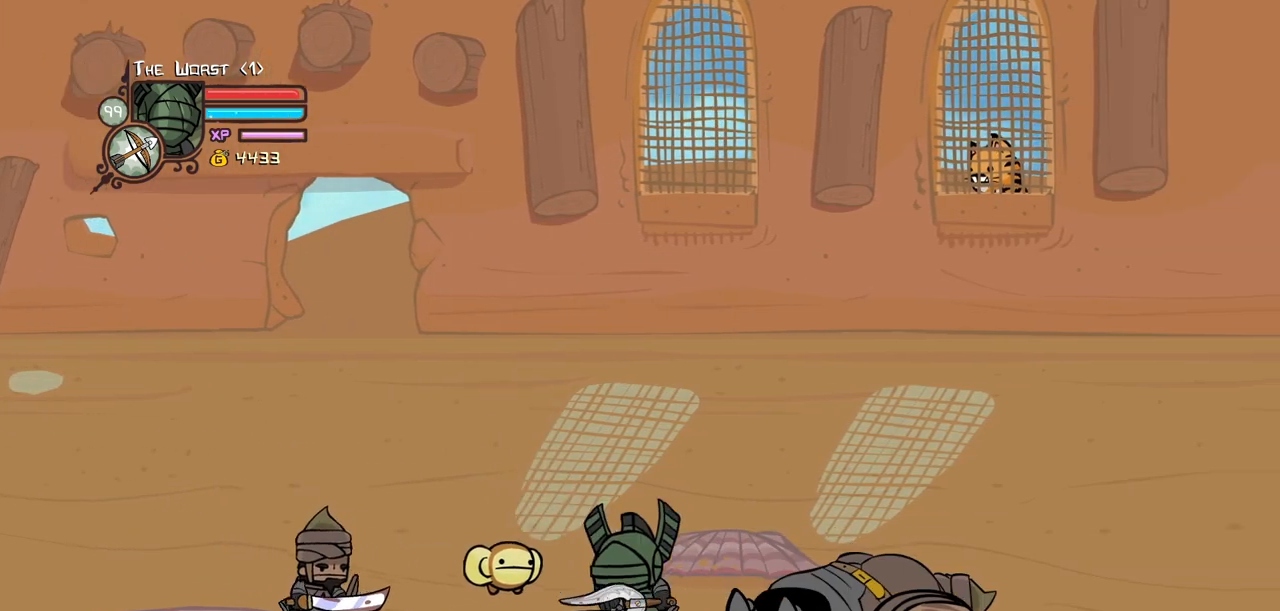
{"keys": [], "events": [[67, "right", "up"], [217, "up", "up"], [300, "jump", "down"], [350, "light", "down"], [450, "jump", "up"], [500, "left", "up"], [500, "light", "up"]]}
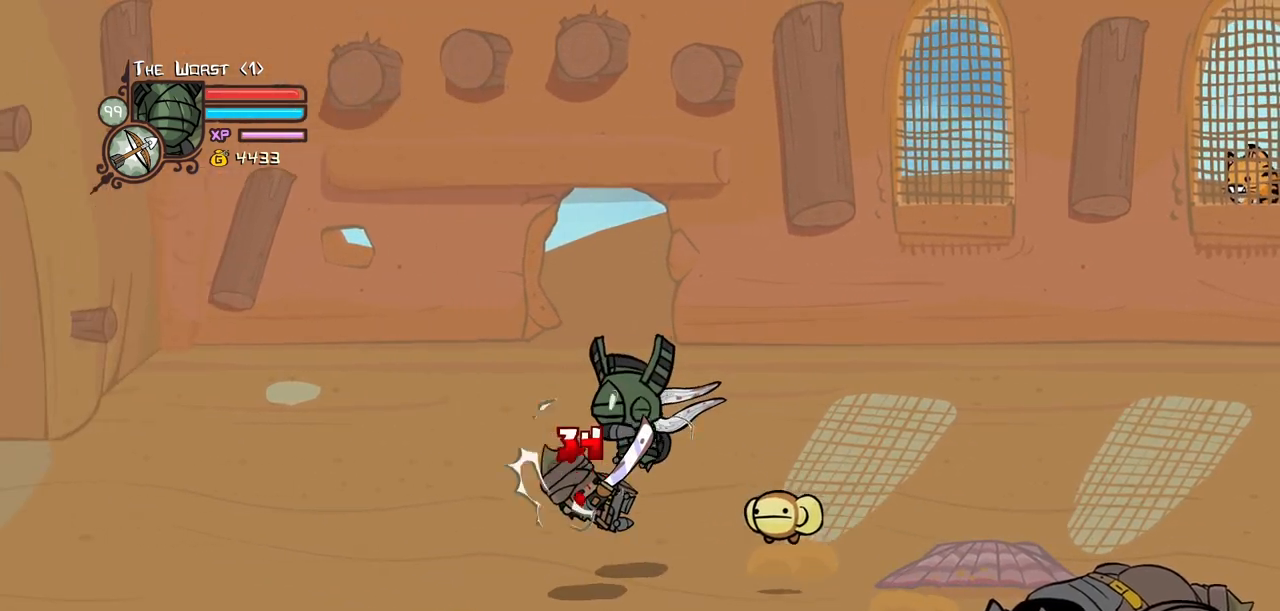
{"keys": [], "events": [[34, "light", "down"], [184, "left", "down"], [234, "heavy", "down"], [284, "light", "up"], [367, "left", "up"], [467, "heavy", "up"]]}
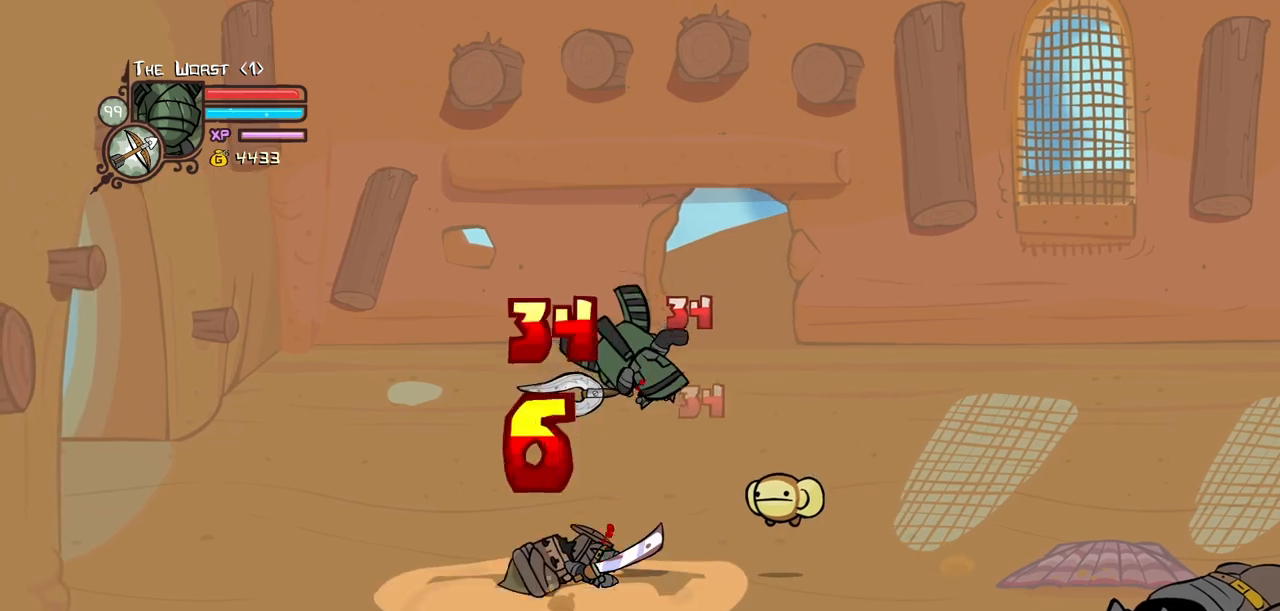
{"keys": ["light", "right"], "events": [[17, "heavy", "down"], [50, "left", "down"], [200, "right", "down"], [250, "heavy", "up"], [250, "left", "up"], [334, "right", "up"], [434, "light", "down"], [484, "right", "down"]]}
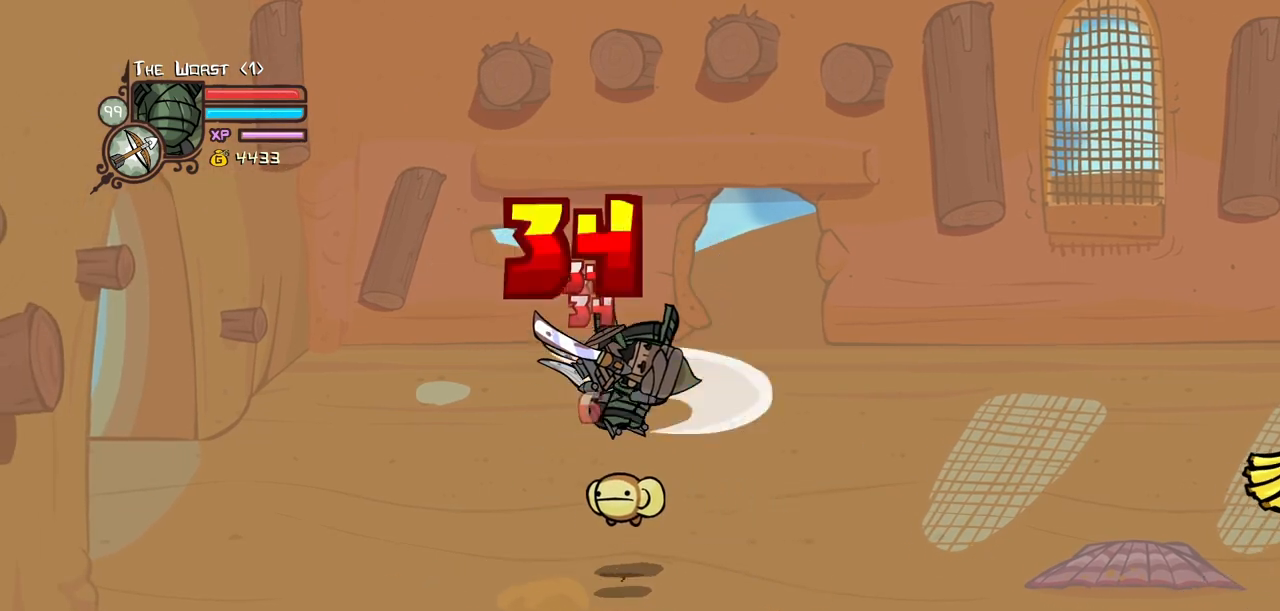
{"keys": ["heavy"], "events": [[34, "light", "up"], [117, "light", "down"], [317, "heavy", "down"], [350, "light", "up"], [500, "right", "up"]]}
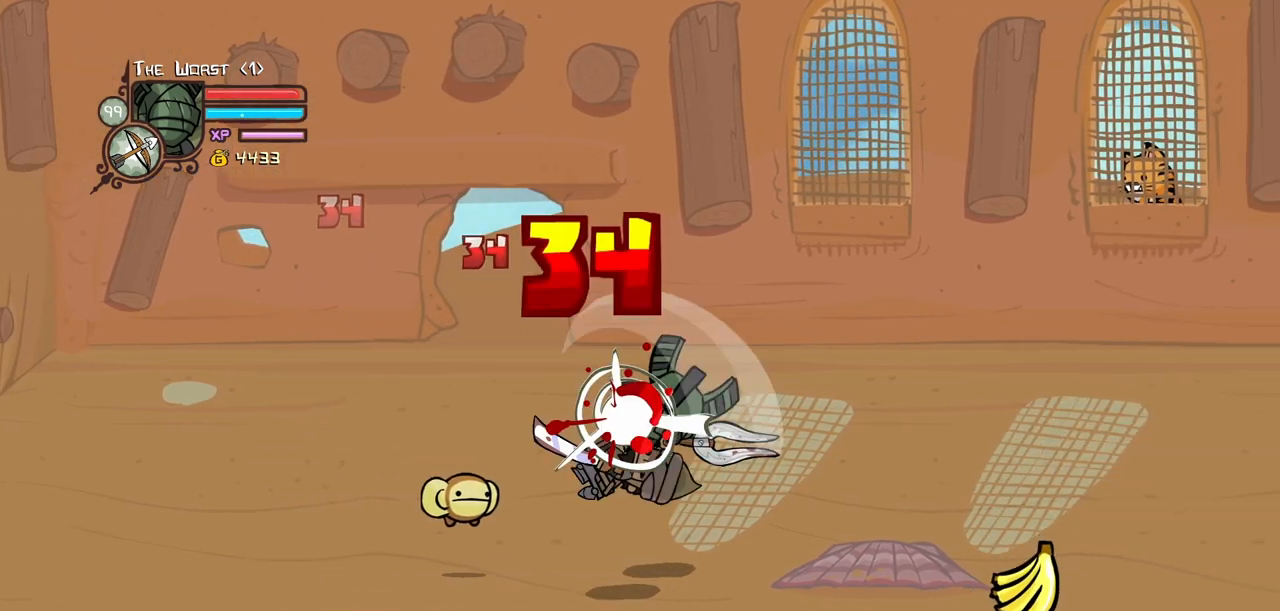
{"keys": ["light"], "events": [[50, "heavy", "up"], [84, "heavy", "down"], [317, "heavy", "up"], [467, "light", "down"]]}
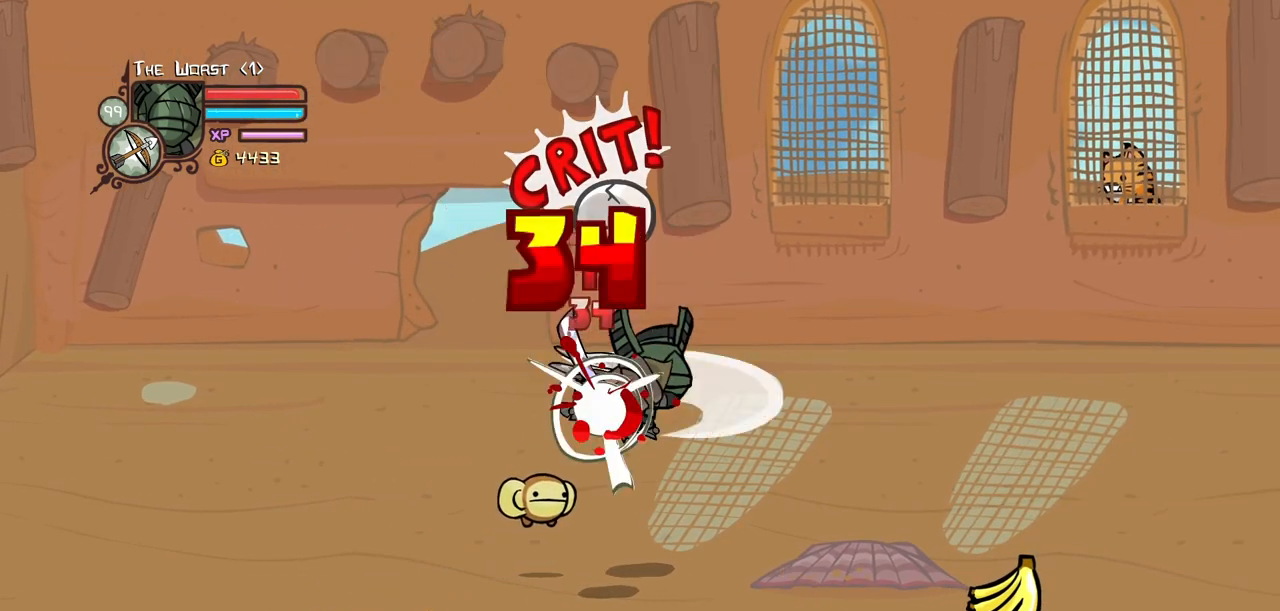
{"keys": ["heavy"], "events": [[50, "light", "up"], [100, "light", "down"], [100, "right", "down"], [334, "heavy", "down"], [334, "light", "up"], [484, "right", "up"]]}
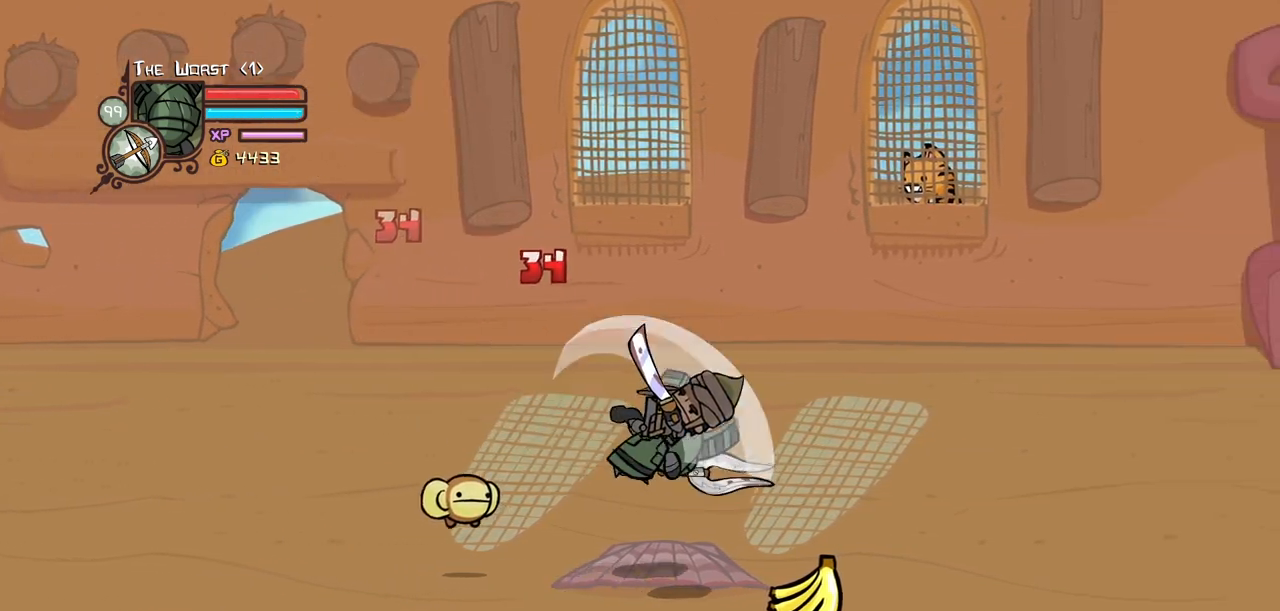
{"keys": ["light", "right"], "events": [[67, "heavy", "up"], [117, "heavy", "down"], [350, "heavy", "up"], [450, "light", "down"], [500, "right", "down"]]}
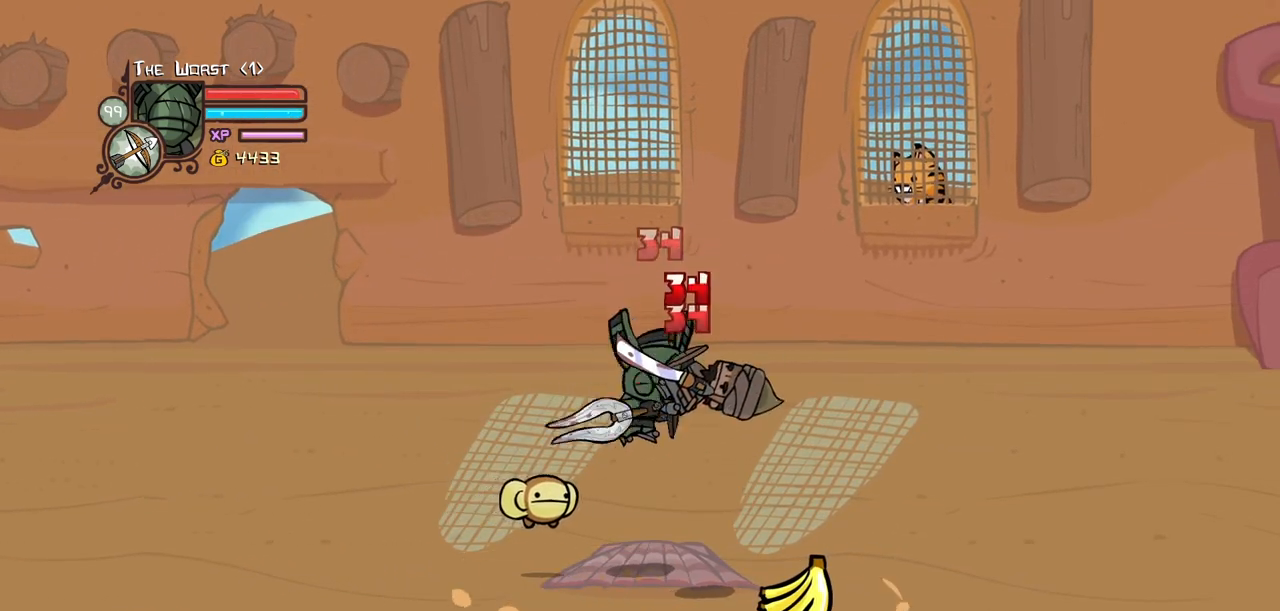
{"keys": ["heavy", "right"], "events": [[50, "light", "up"], [134, "light", "down"], [284, "heavy", "down"], [367, "light", "up"]]}
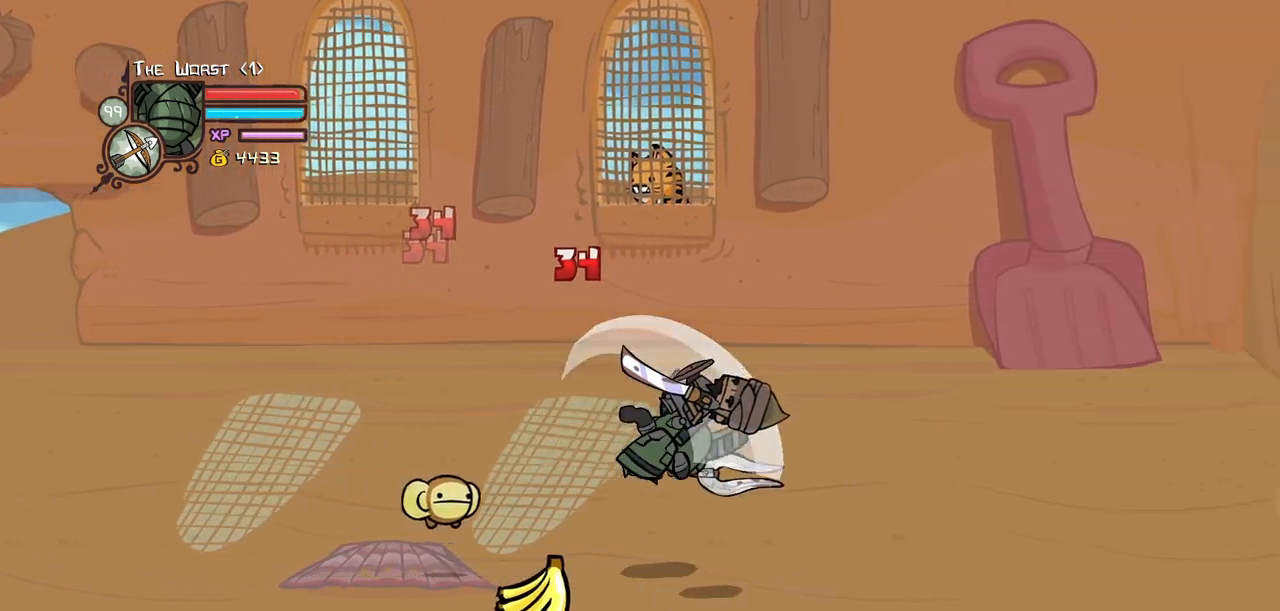
{"keys": ["light"], "events": [[67, "heavy", "up"], [67, "right", "up"], [100, "heavy", "down"], [150, "right", "down"], [250, "left", "down"], [300, "right", "up"], [334, "heavy", "up"], [384, "left", "up"], [484, "light", "down"]]}
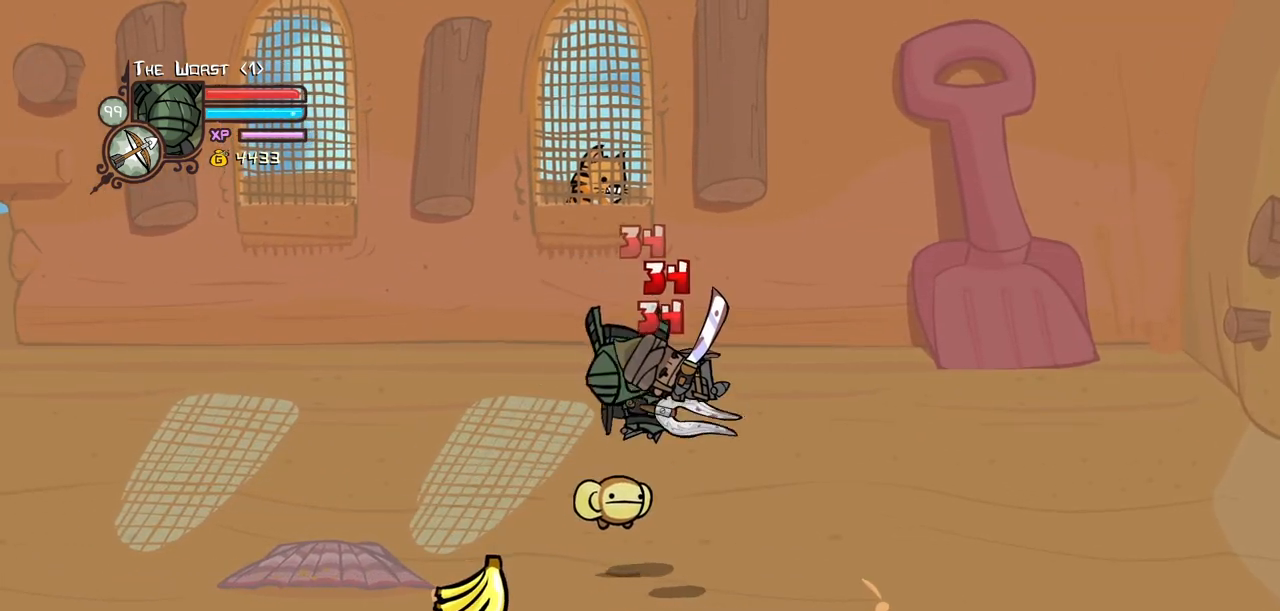
{"keys": ["heavy"], "events": [[67, "light", "up"], [117, "left", "down"], [167, "light", "down"], [350, "heavy", "down"], [400, "light", "up"], [450, "left", "up"]]}
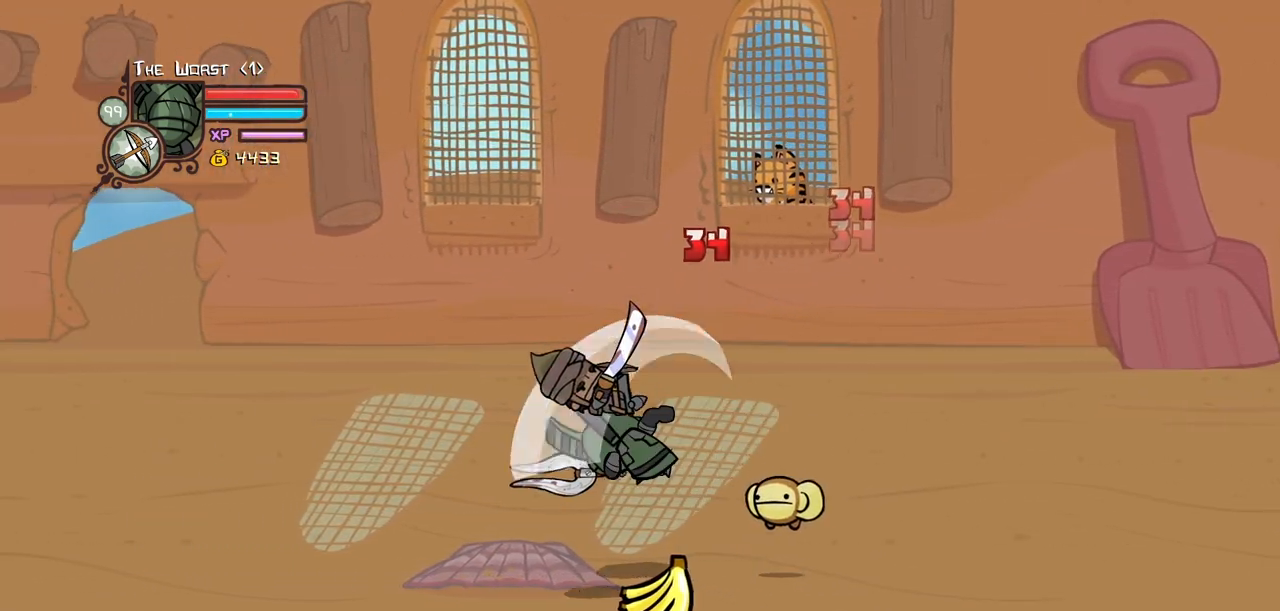
{"keys": [], "events": [[84, "heavy", "up"], [134, "heavy", "down"], [134, "left", "down"], [284, "right", "down"], [317, "left", "up"], [367, "heavy", "up"], [417, "right", "up"]]}
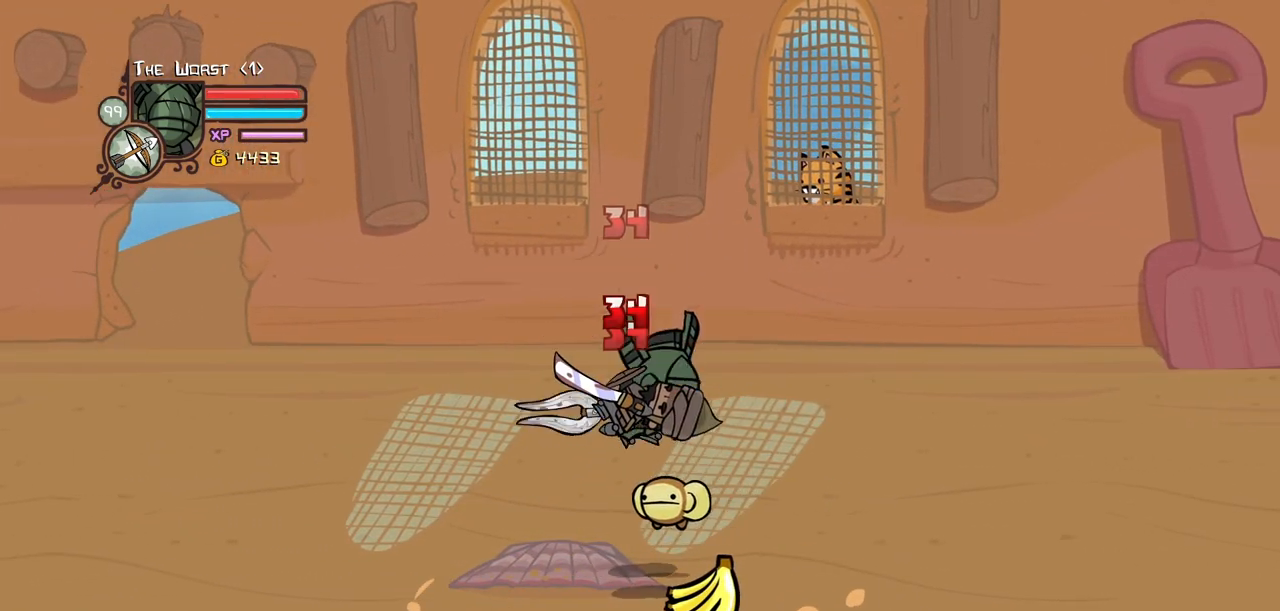
{"keys": ["heavy", "right"], "events": [[17, "light", "down"], [100, "light", "up"], [150, "light", "down"], [150, "right", "down"], [284, "heavy", "down"], [384, "light", "up"]]}
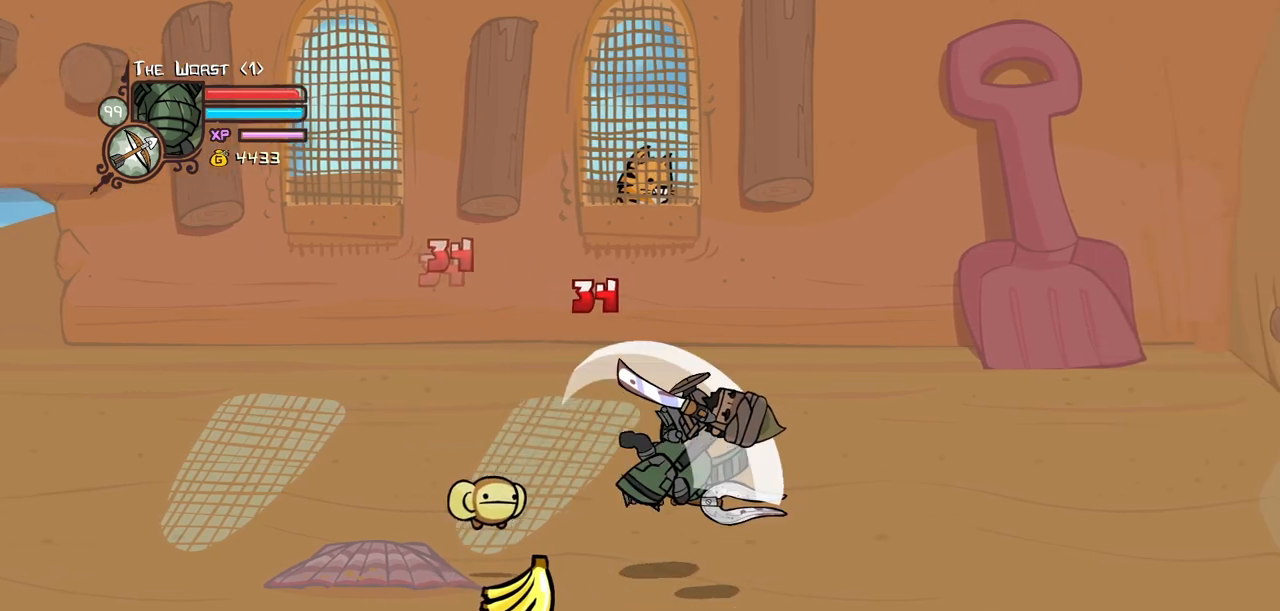
{"keys": ["light"], "events": [[34, "right", "up"], [67, "heavy", "up"], [117, "right", "down"], [167, "heavy", "down"], [317, "left", "down"], [350, "heavy", "up"], [350, "right", "up"], [450, "left", "up"], [450, "light", "down"]]}
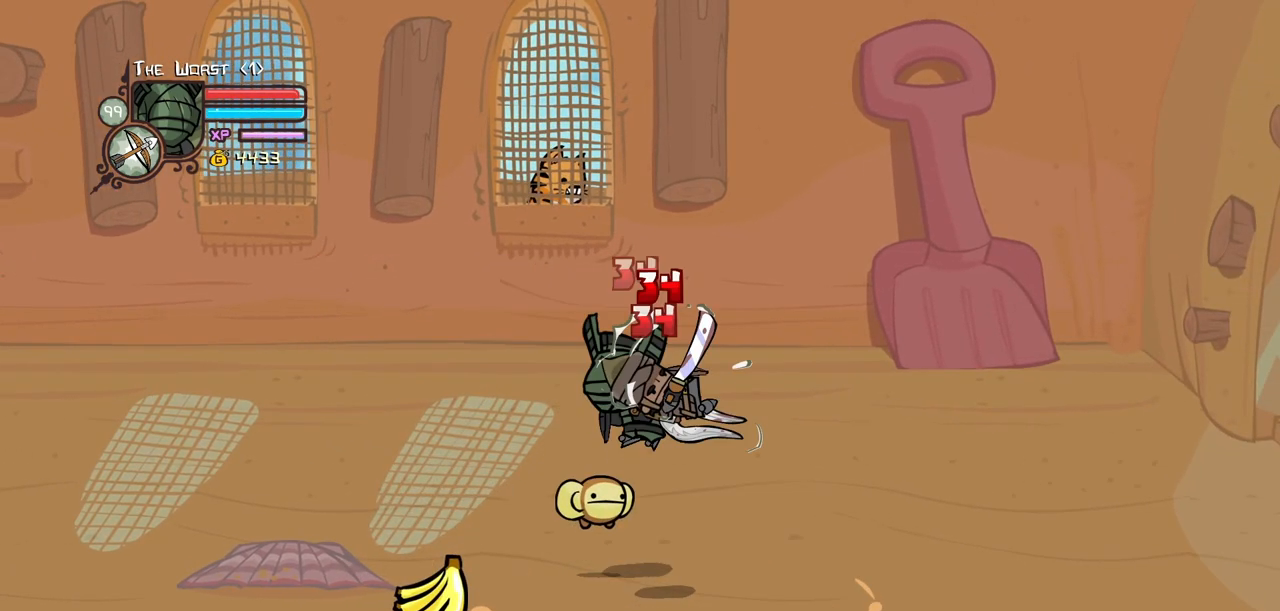
{"keys": ["heavy", "left"], "events": [[84, "light", "up"], [134, "left", "down"], [134, "light", "down"], [317, "heavy", "down"], [367, "light", "up"]]}
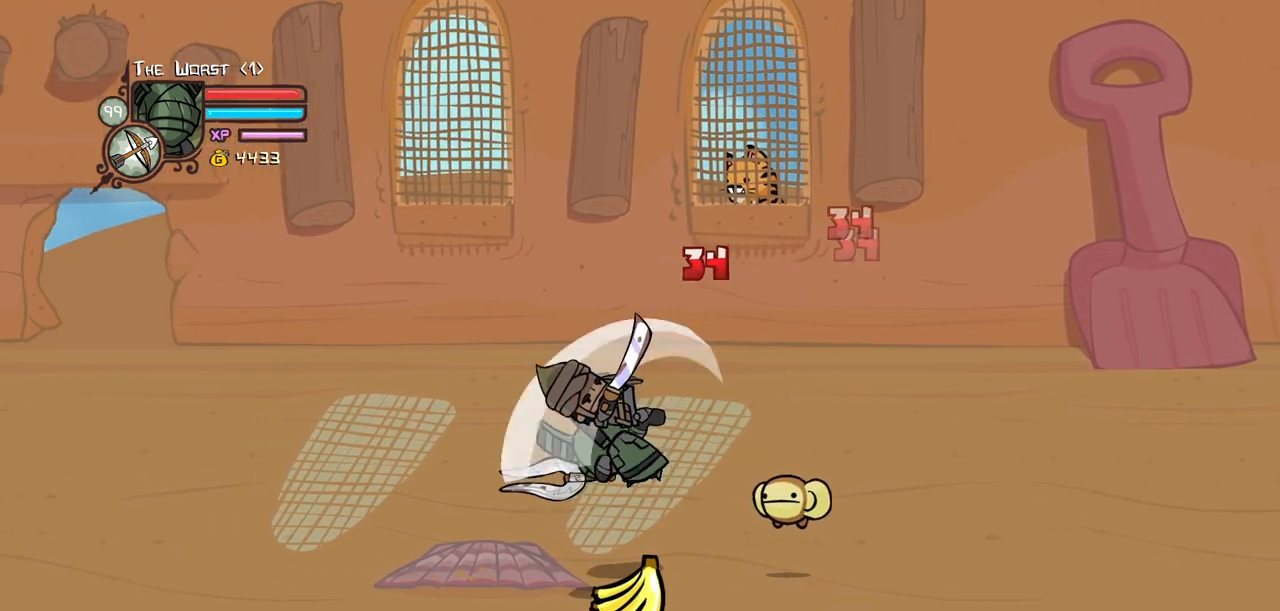
{"keys": ["light"], "events": [[17, "left", "up"], [100, "heavy", "up"], [100, "left", "down"], [150, "heavy", "down"], [250, "right", "down"], [284, "left", "up"], [384, "heavy", "up"], [384, "right", "up"], [484, "light", "down"]]}
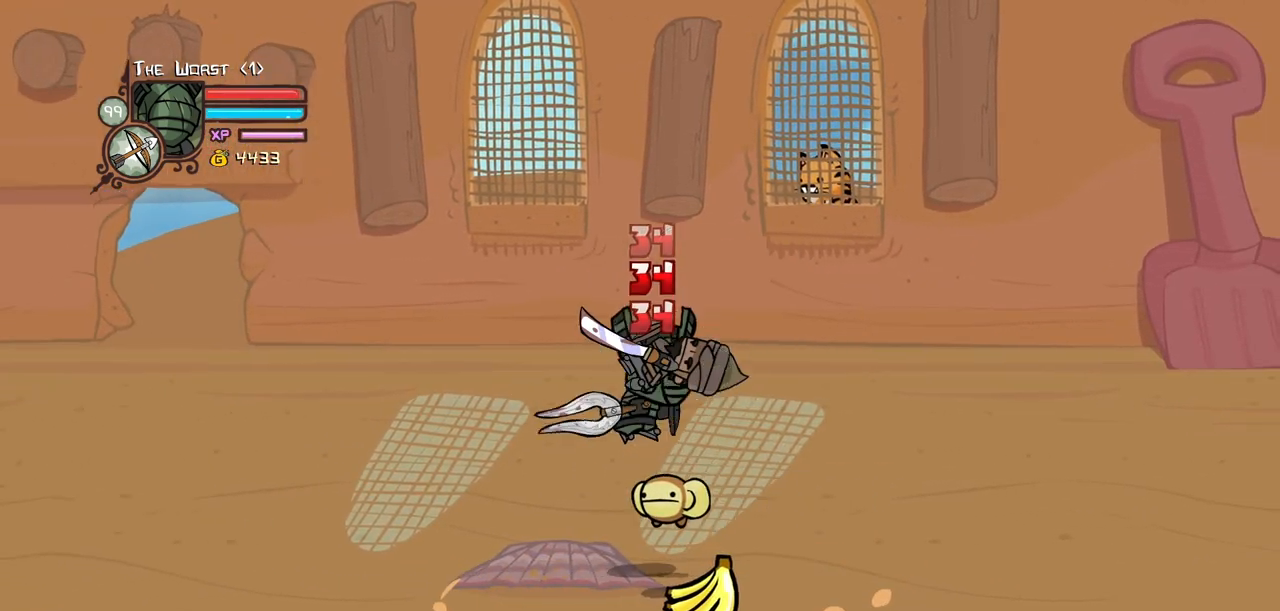
{"keys": ["heavy"], "events": [[67, "light", "up"], [67, "right", "down"], [167, "light", "down"], [300, "heavy", "down"], [400, "light", "up"], [500, "right", "up"]]}
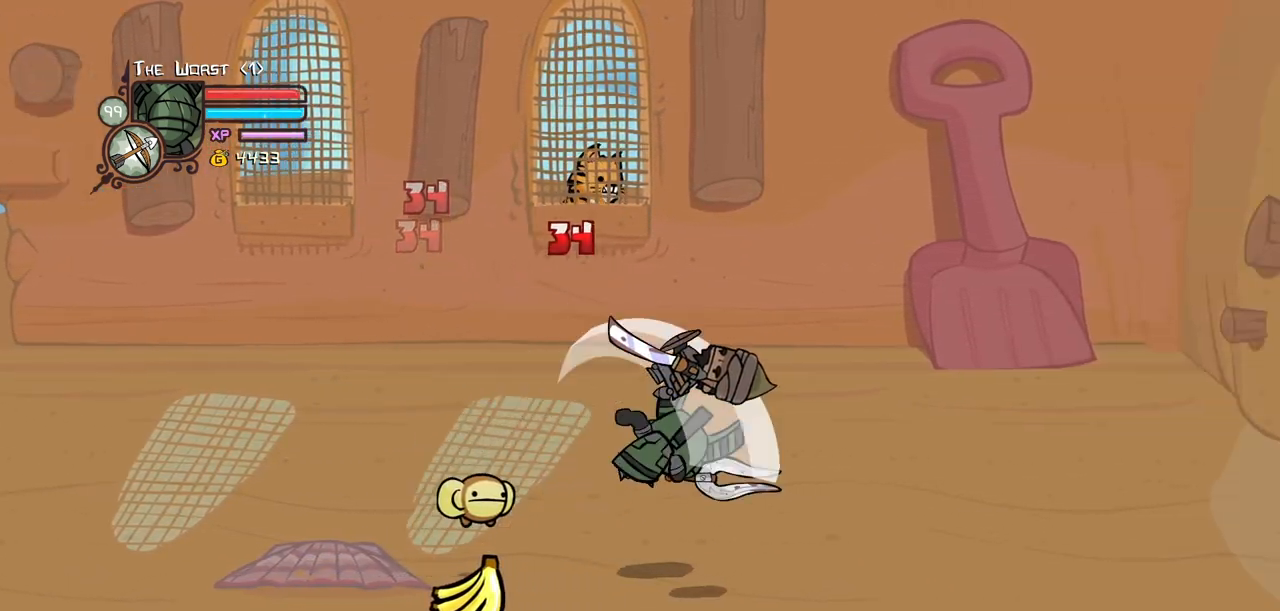
{"keys": ["light"], "events": [[84, "heavy", "up"], [134, "heavy", "down"], [134, "right", "down"], [334, "left", "down"], [334, "right", "up"], [367, "heavy", "up"], [417, "left", "up"], [417, "light", "down"]]}
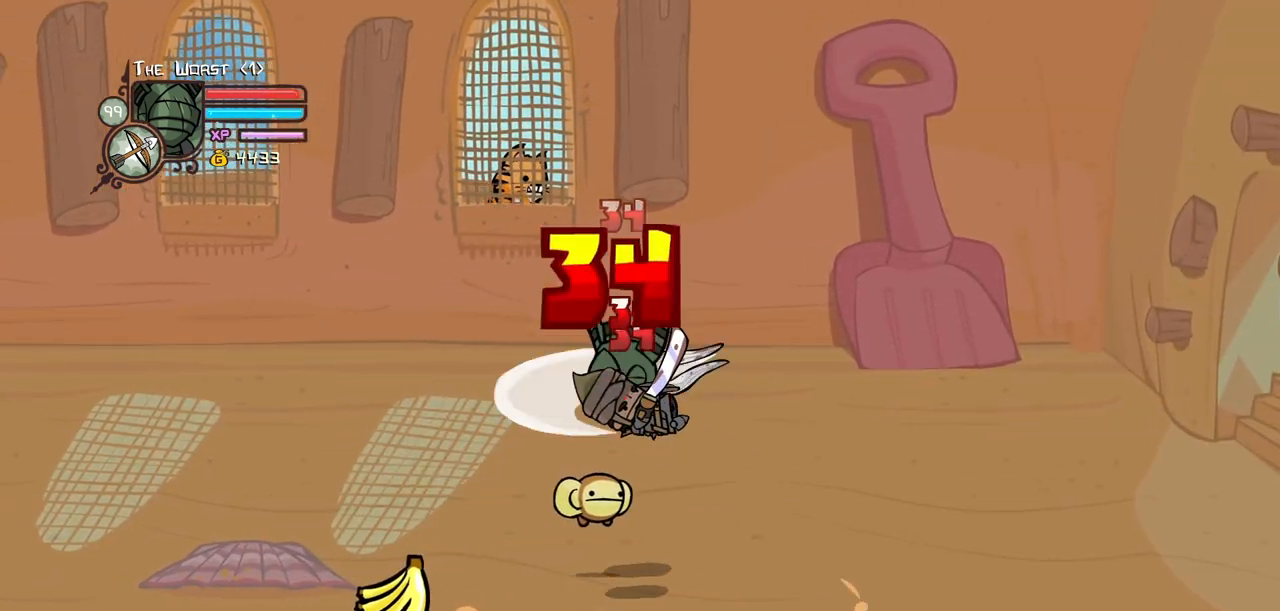
{"keys": ["heavy"], "events": [[50, "left", "down"], [50, "light", "up"], [100, "light", "down"], [300, "heavy", "down"], [334, "light", "up"], [434, "left", "up"]]}
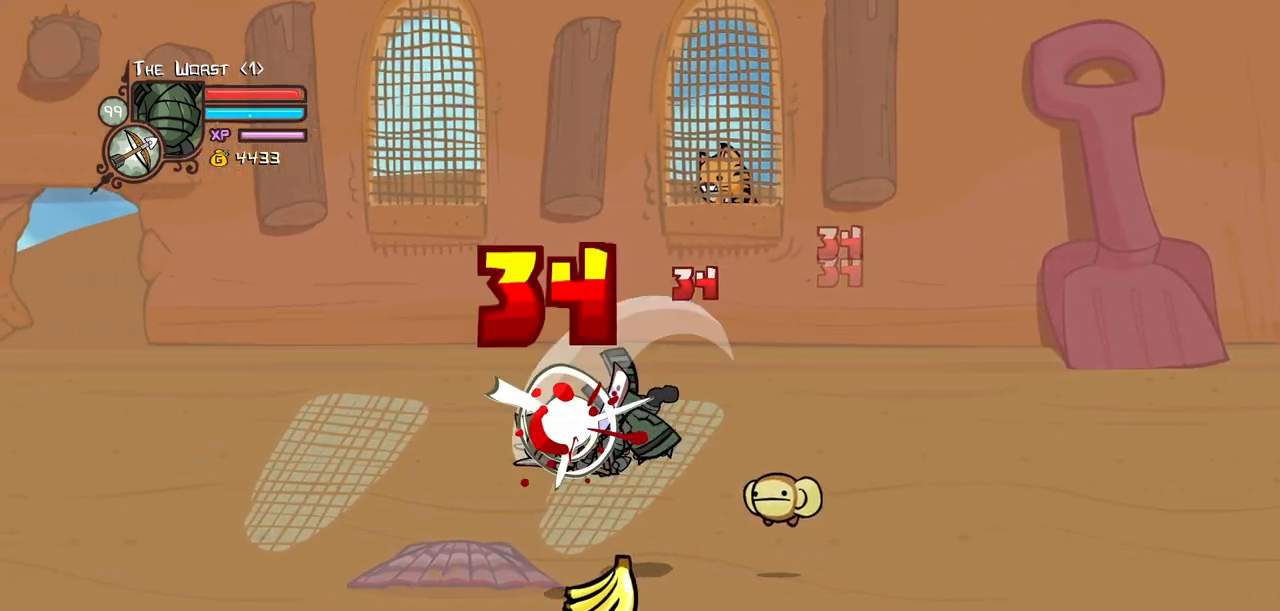
{"keys": ["light"], "events": [[67, "heavy", "up"], [67, "left", "down"], [117, "heavy", "down"], [267, "left", "up"], [267, "right", "down"], [317, "heavy", "up"], [350, "right", "up"], [450, "light", "down"]]}
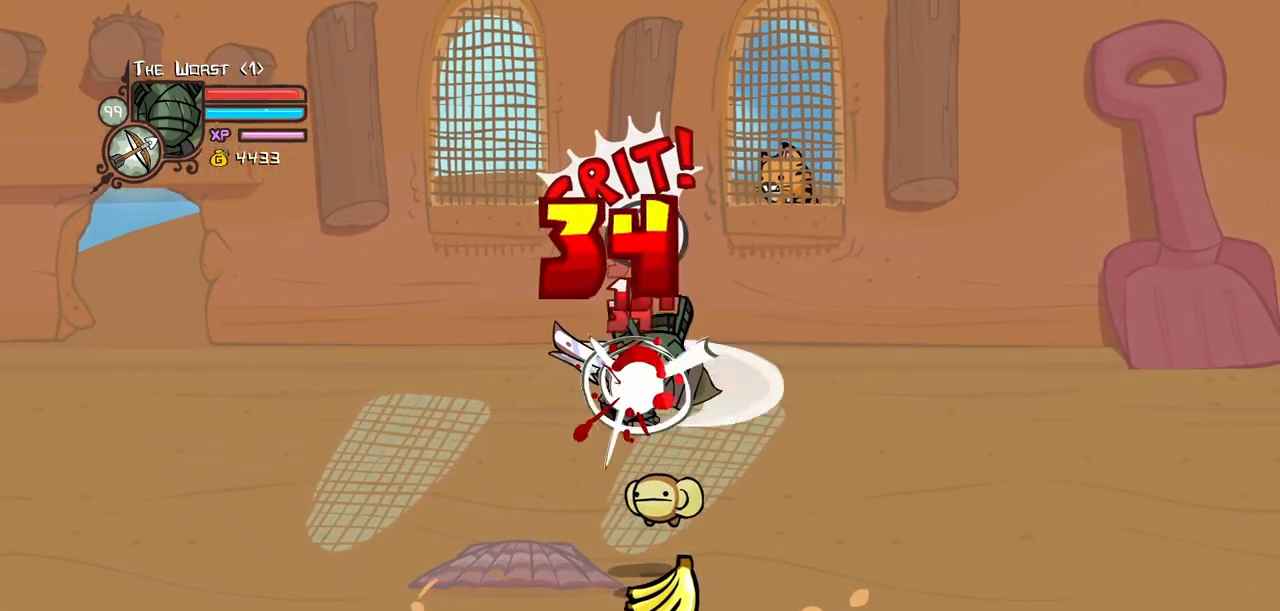
{"keys": ["heavy"], "events": [[50, "light", "up"], [84, "right", "down"], [134, "light", "down"], [284, "heavy", "down"], [317, "light", "up"], [467, "right", "up"]]}
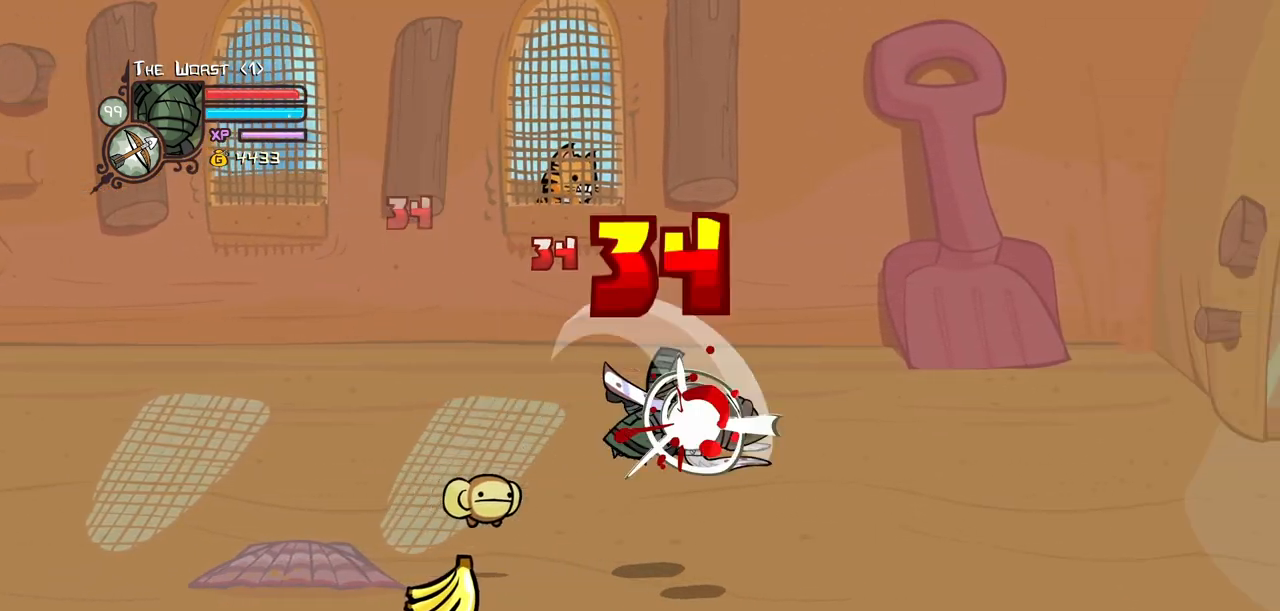
{"keys": ["heavy"], "events": [[50, "heavy", "up"], [50, "right", "down"], [100, "heavy", "down"], [250, "left", "down"], [300, "heavy", "up"], [300, "right", "up"], [334, "heavy", "down"], [334, "left", "up"]]}
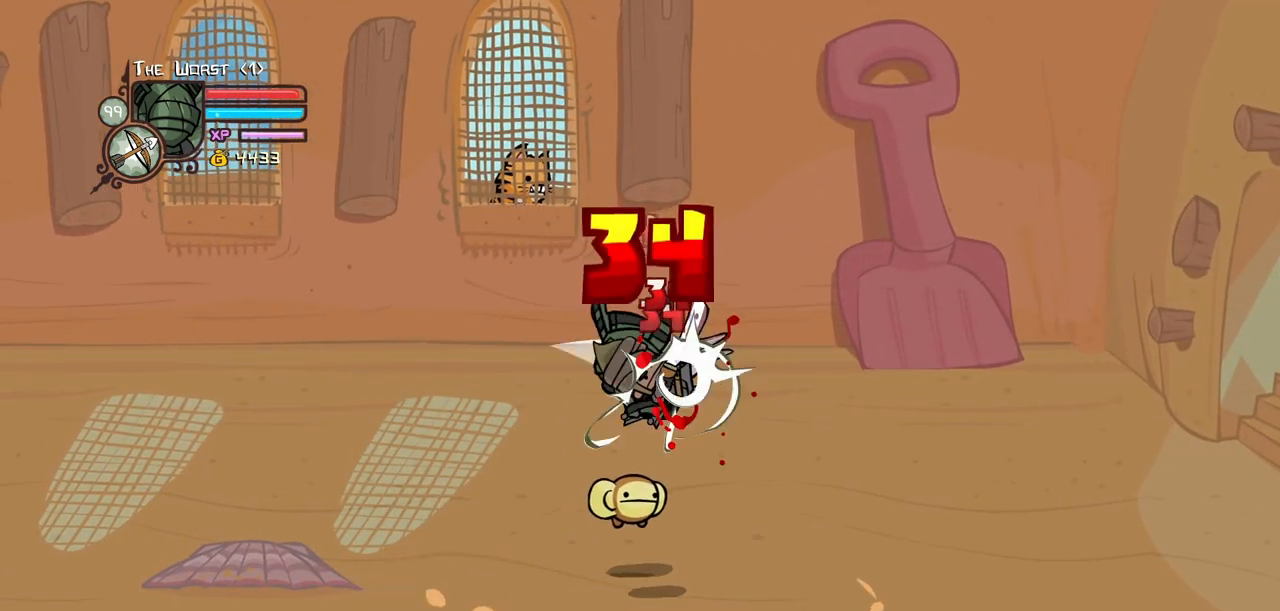
{"keys": ["left"], "events": [[34, "light", "down"], [67, "heavy", "up"], [67, "left", "down"], [217, "light", "up"], [267, "magic", "down"], [350, "heavy", "down"], [500, "heavy", "up"], [500, "magic", "up"]]}
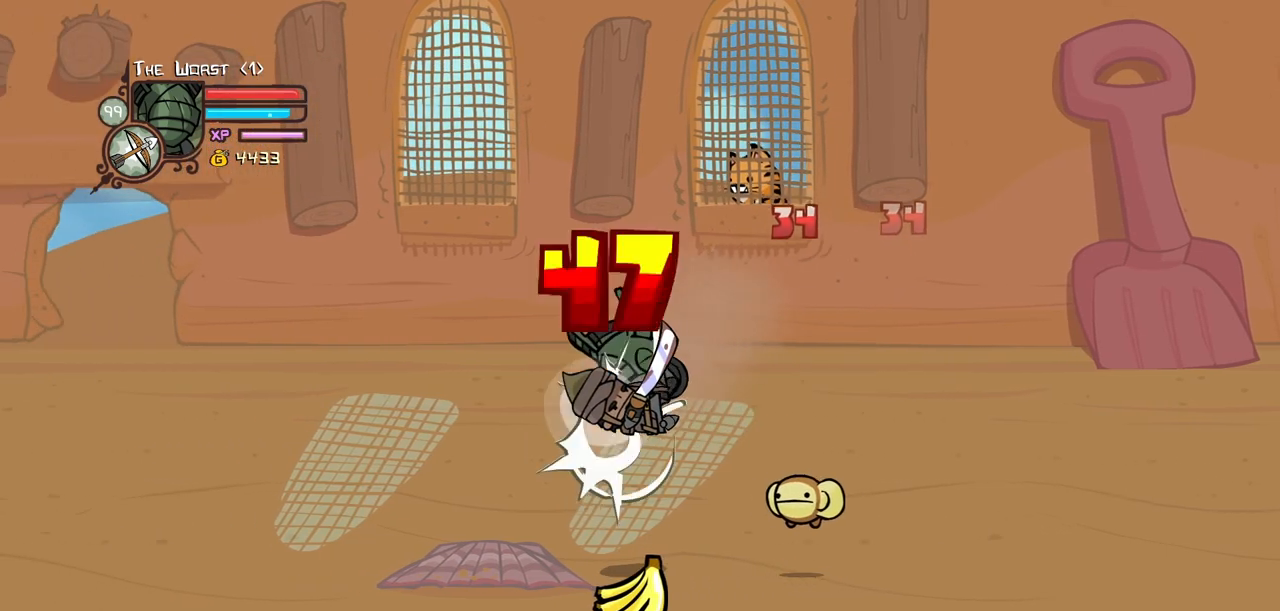
{"keys": ["down", "left"], "events": [[84, "left", "up"], [184, "magic", "down"], [234, "left", "down"], [284, "item", "down"], [367, "item", "up"], [417, "magic", "up"], [467, "down", "down"]]}
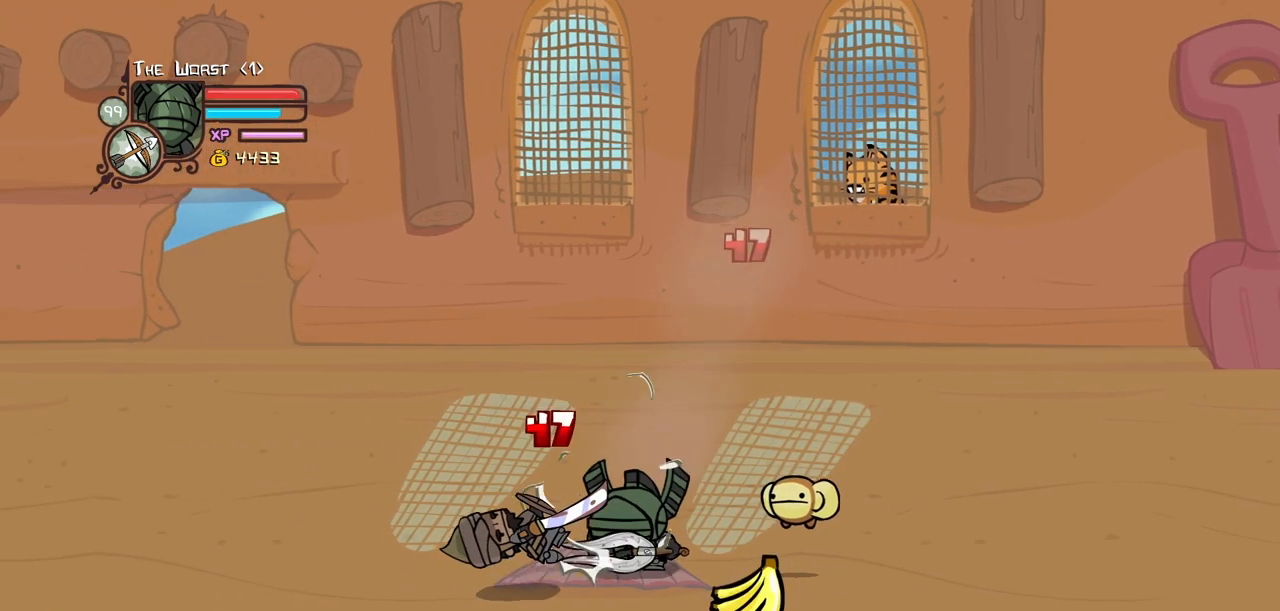
{"keys": ["left"], "events": [[17, "left", "up"], [17, "right", "down"], [334, "down", "up"], [334, "left", "down"], [384, "right", "up"]]}
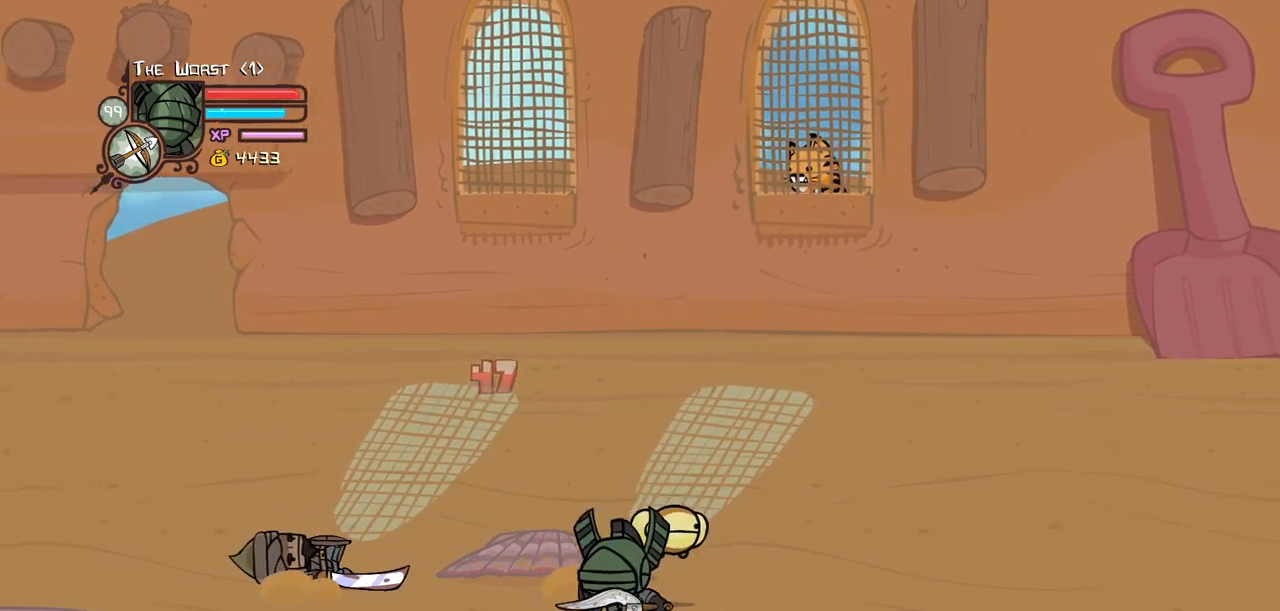
{"keys": ["left"], "events": [[117, "up", "down"], [317, "up", "up"]]}
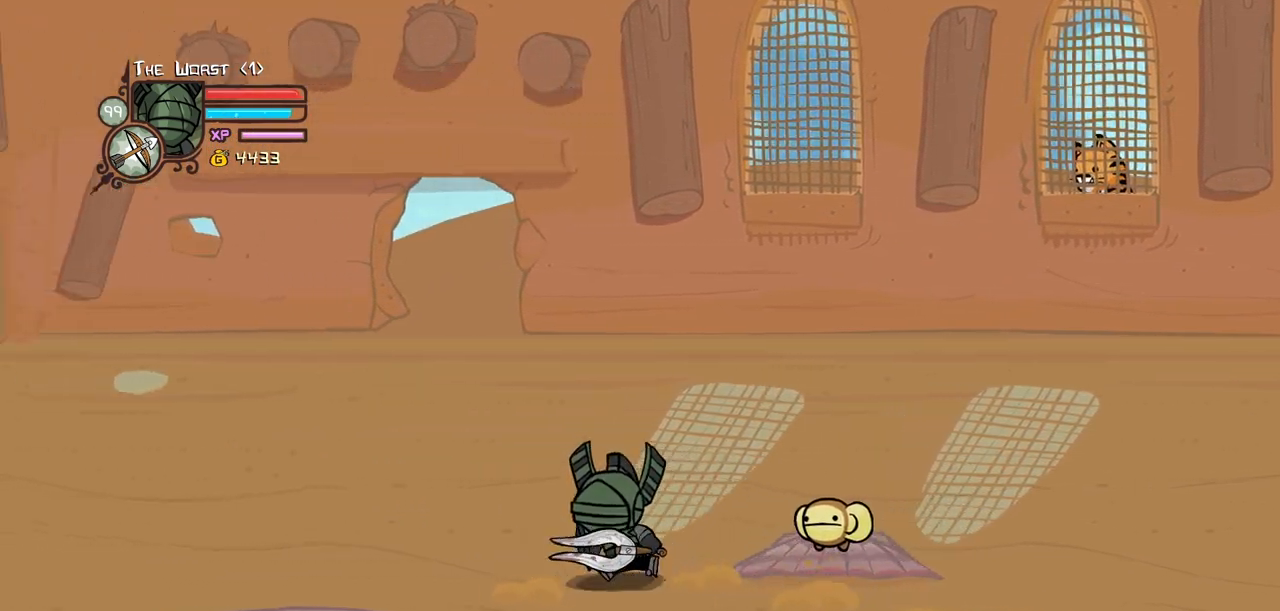
{"keys": ["right"], "events": [[367, "right", "down"], [467, "left", "up"]]}